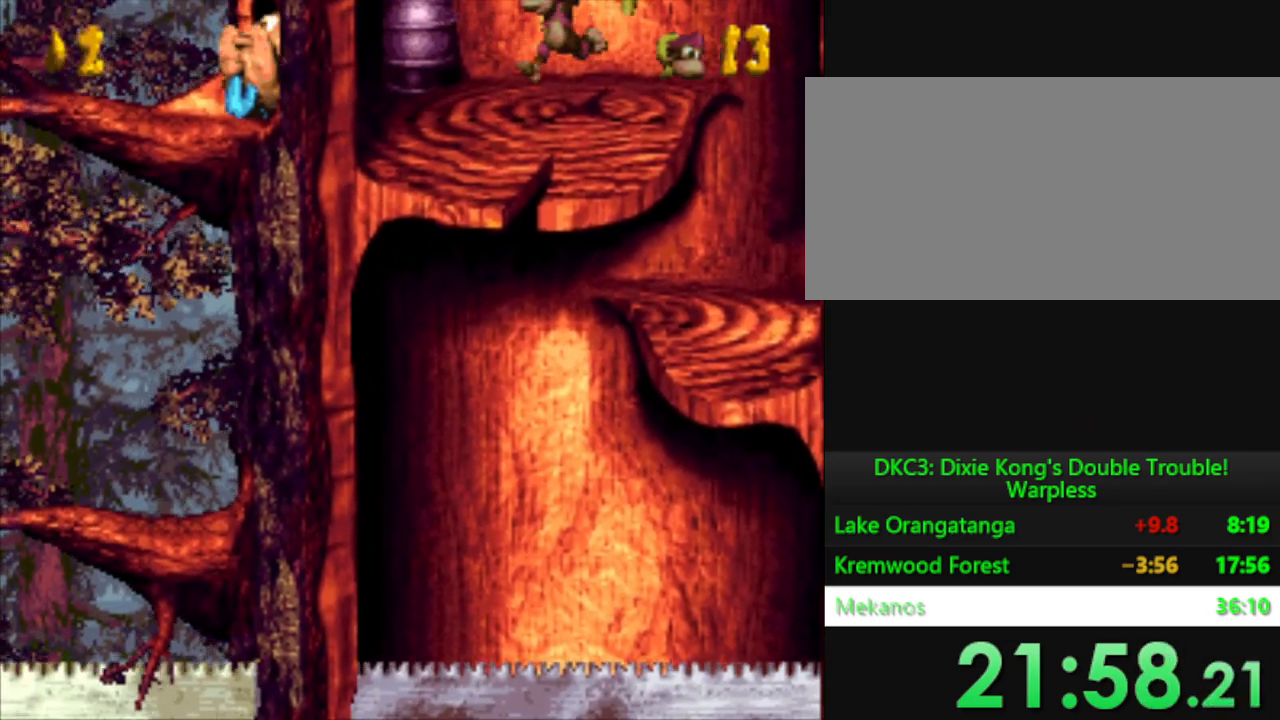
Gameplay with a controller (Nintendo layout); each line is a JSON object with the inputs held at the frame after it. "events" lists button and stick changes between this image and that frame as [ms after this image, input, new state], when the widget could be followed in between. Not read: L3 R3.
{"buttons": ["B", "Y", "DPAD_LEFT"], "events": [[50, "DPAD_LEFT", "down"], [333, "B", "down"]]}
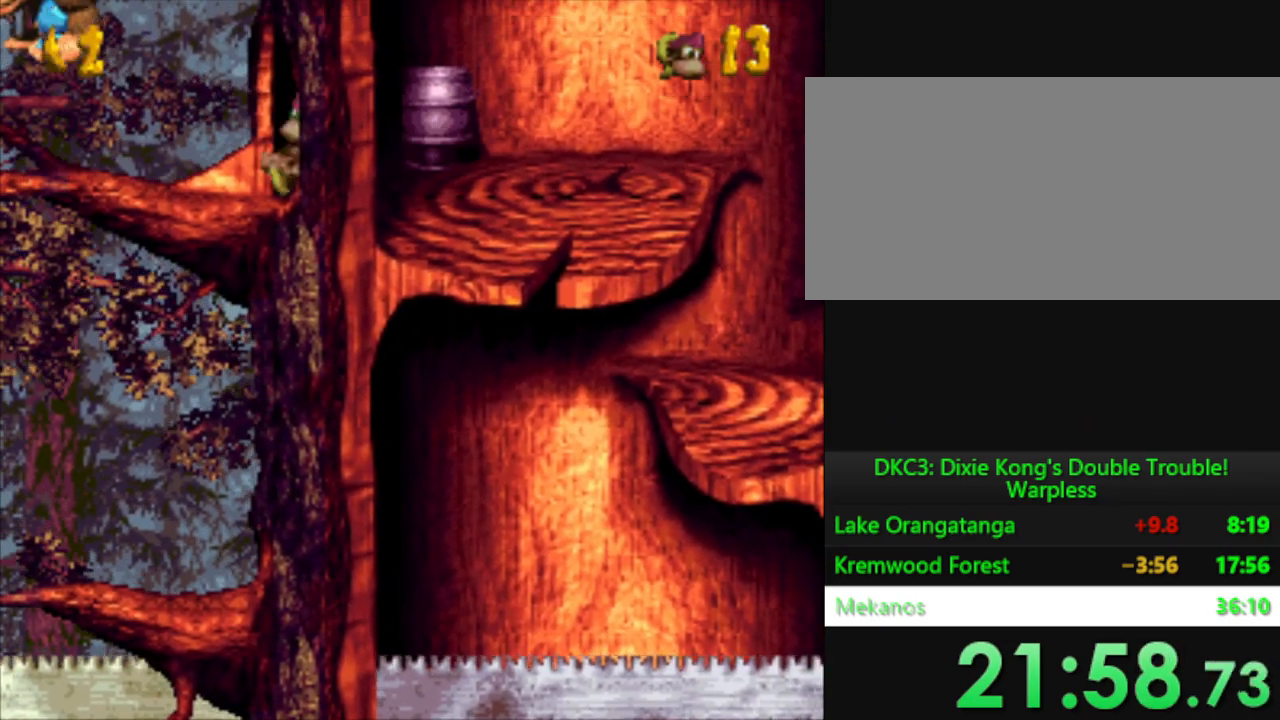
{"buttons": ["Y"], "events": [[234, "B", "up"], [367, "DPAD_LEFT", "up"]]}
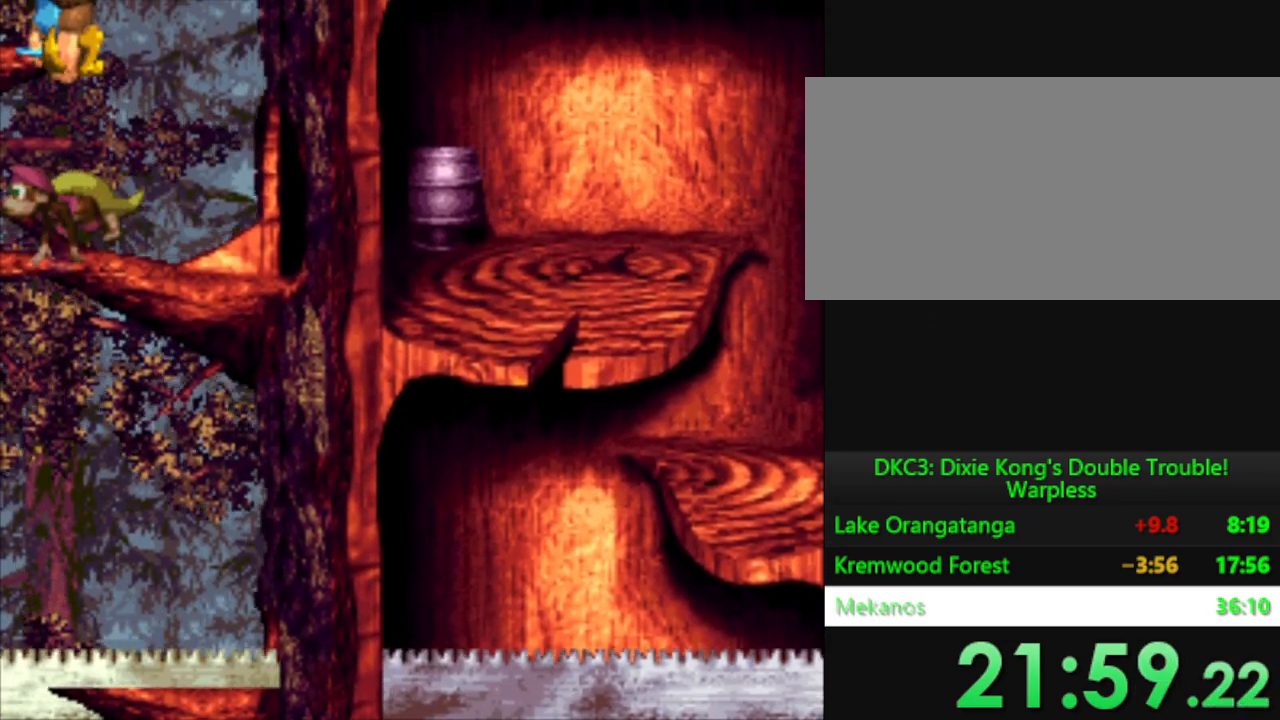
{"buttons": ["B", "Y", "DPAD_RIGHT"], "events": [[233, "B", "down"], [283, "DPAD_RIGHT", "down"]]}
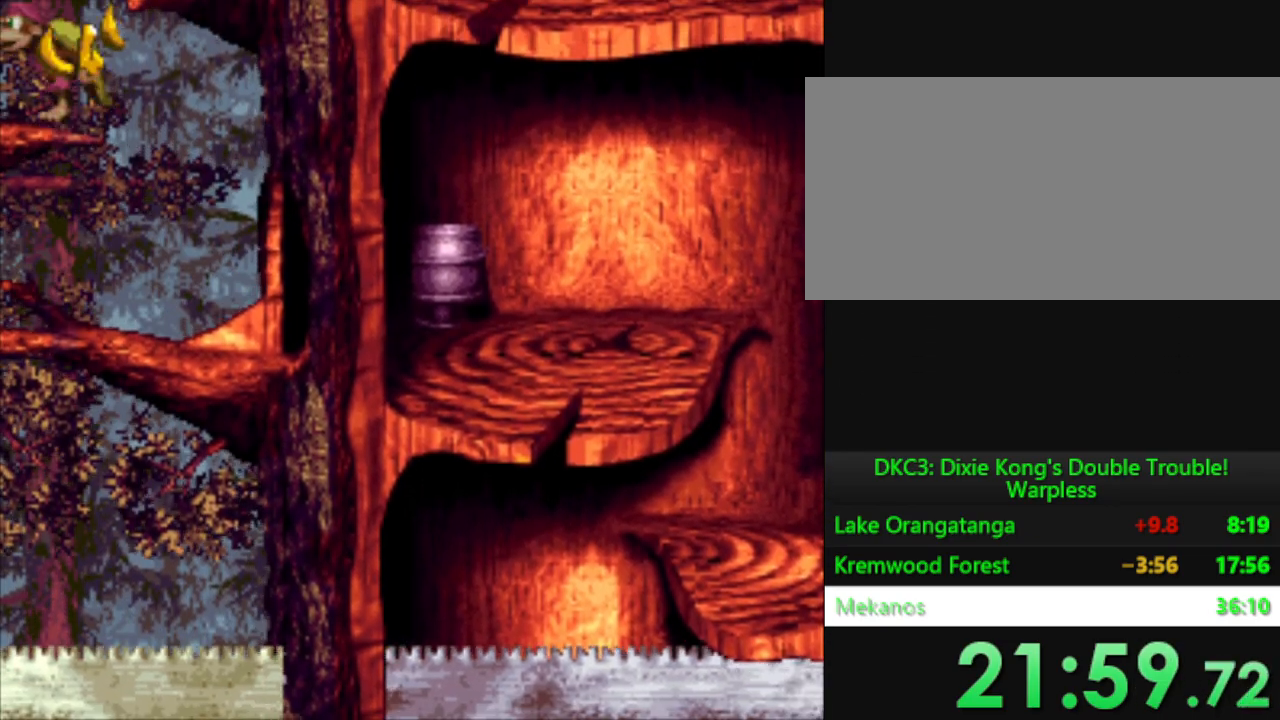
{"buttons": ["DPAD_RIGHT"], "events": [[167, "B", "up"], [217, "DPAD_RIGHT", "up"], [450, "DPAD_RIGHT", "down"], [467, "Y", "up"]]}
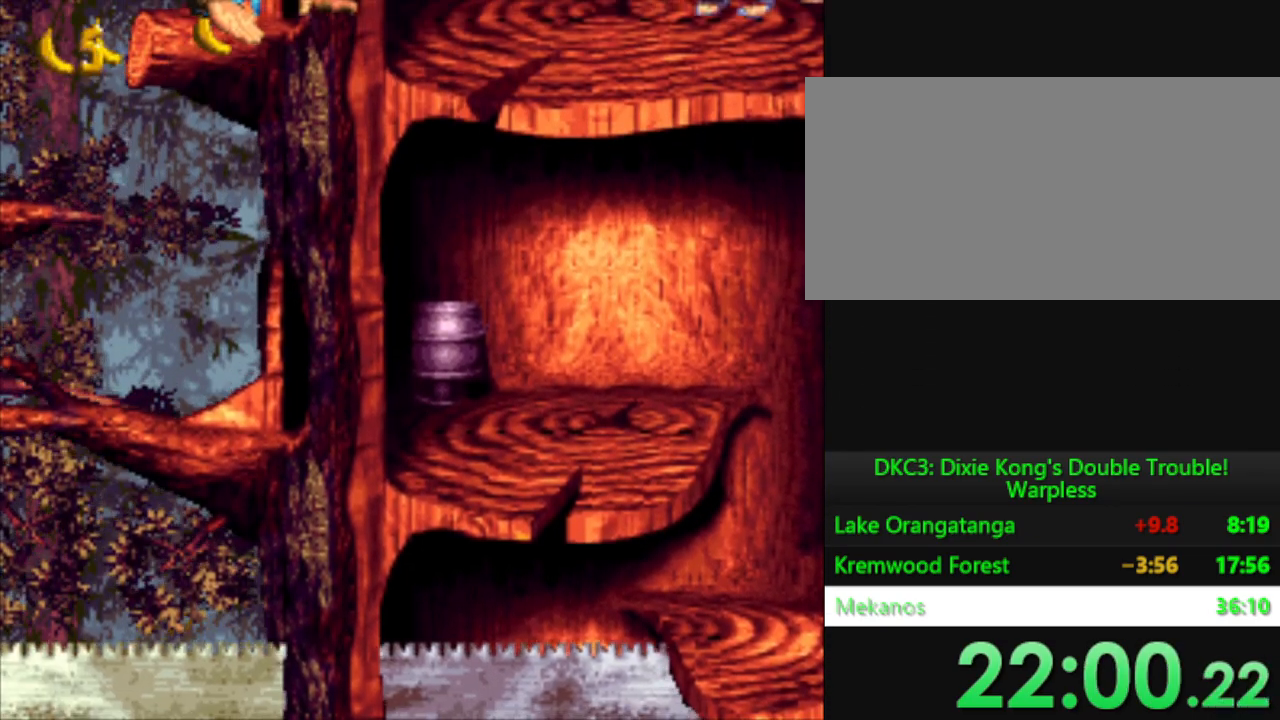
{"buttons": [], "events": [[100, "Y", "down"], [250, "Y", "up"], [317, "Y", "down"], [450, "DPAD_RIGHT", "up"], [500, "Y", "up"]]}
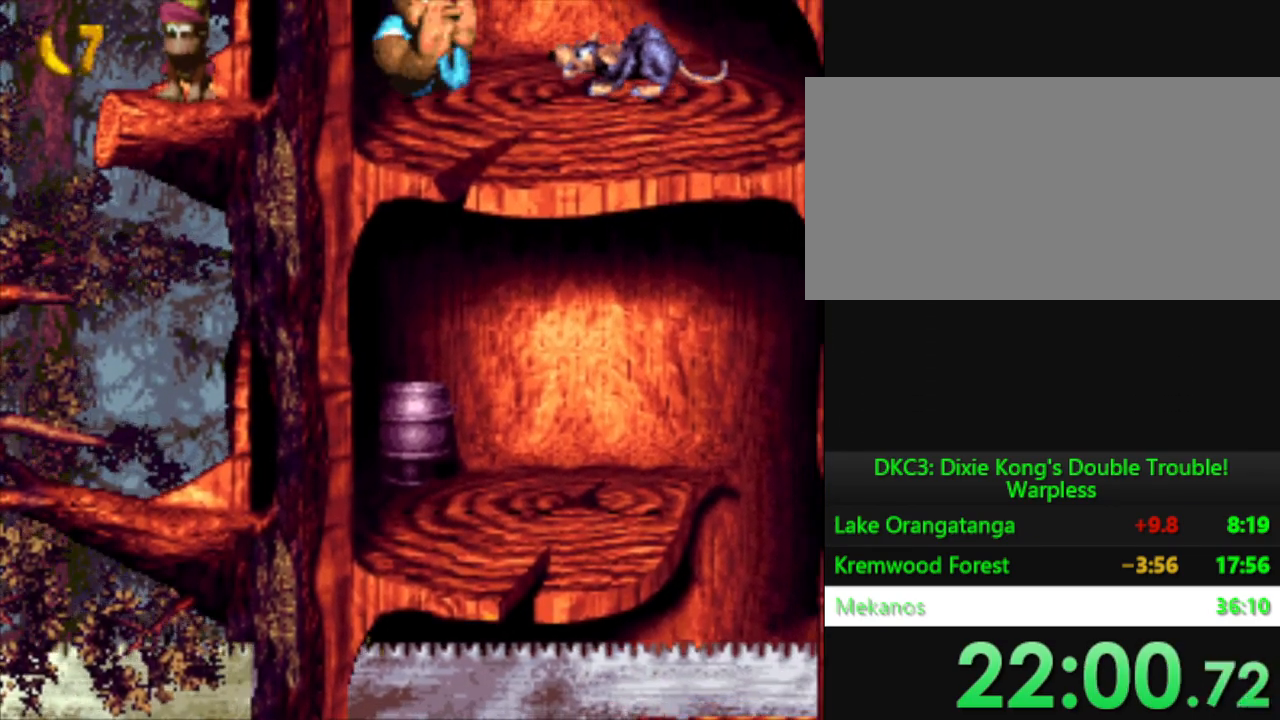
{"buttons": ["Y"], "events": [[33, "DPAD_RIGHT", "down"], [100, "Y", "down"], [400, "DPAD_RIGHT", "up"]]}
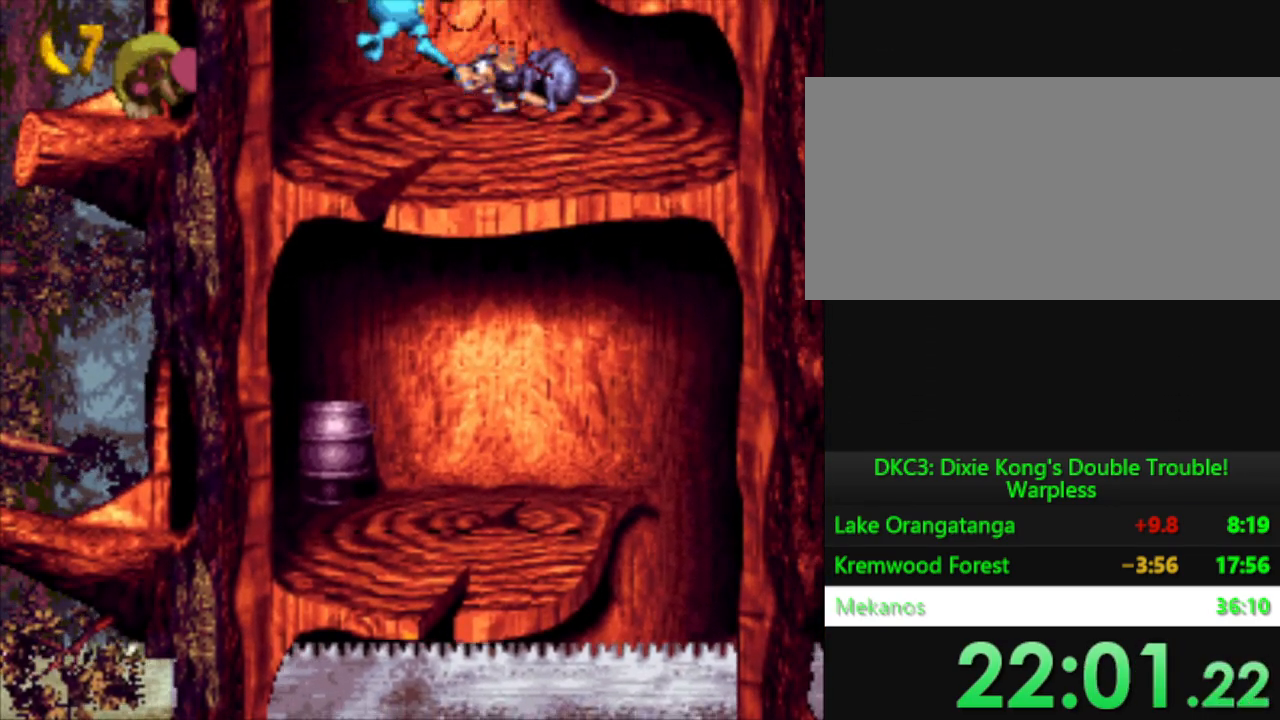
{"buttons": ["Y", "DPAD_RIGHT"], "events": [[83, "B", "down"], [116, "DPAD_RIGHT", "down"], [166, "B", "up"]]}
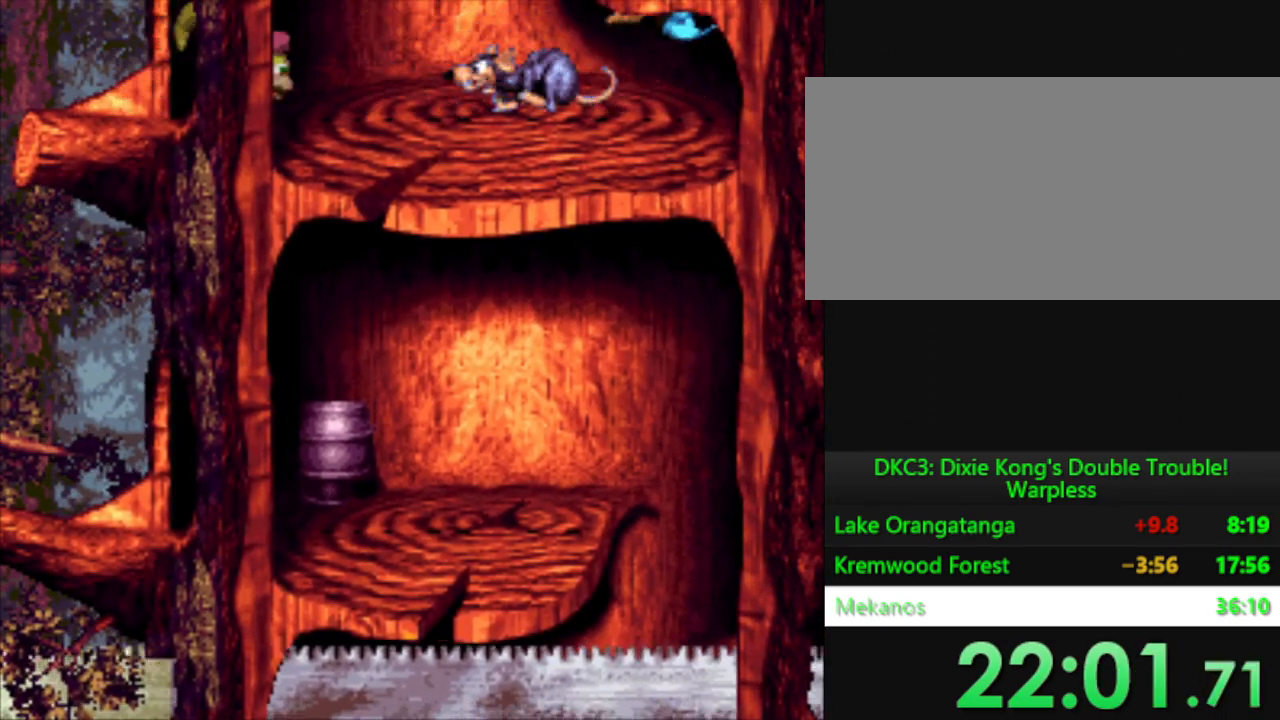
{"buttons": ["B", "Y", "DPAD_RIGHT"], "events": [[250, "B", "down"]]}
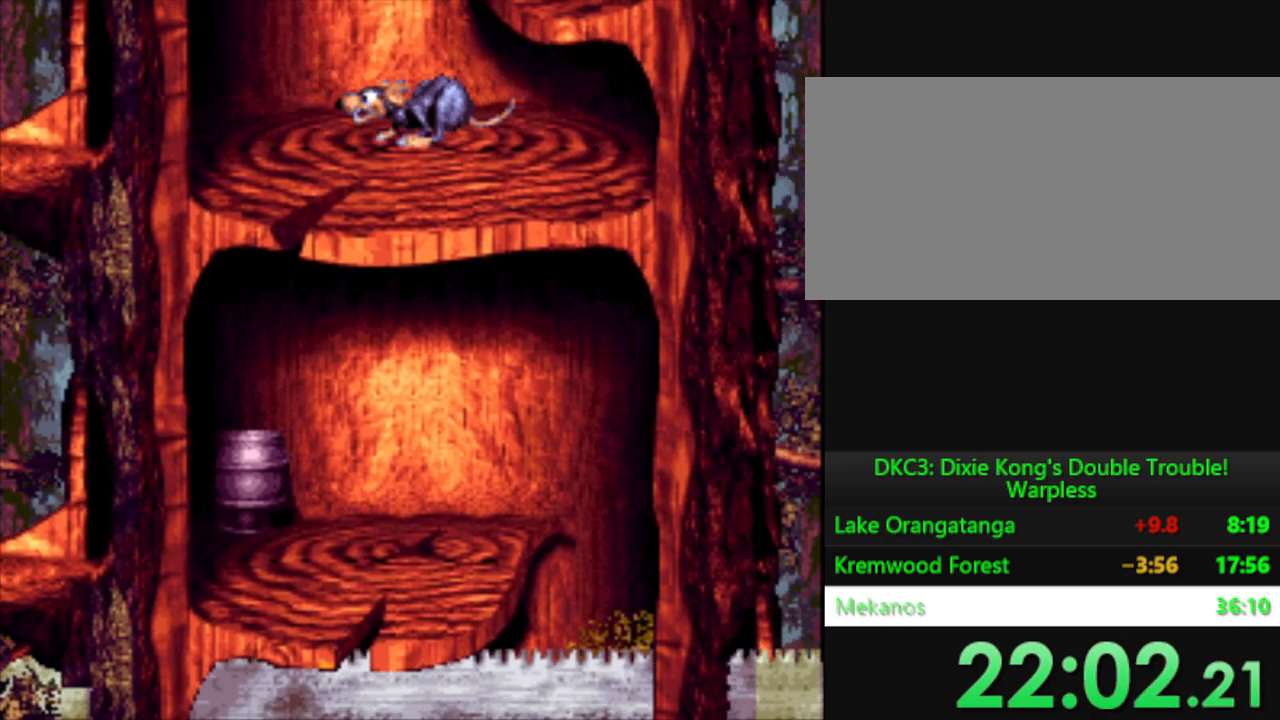
{"buttons": ["Y"], "events": [[100, "B", "up"], [100, "DPAD_RIGHT", "up"]]}
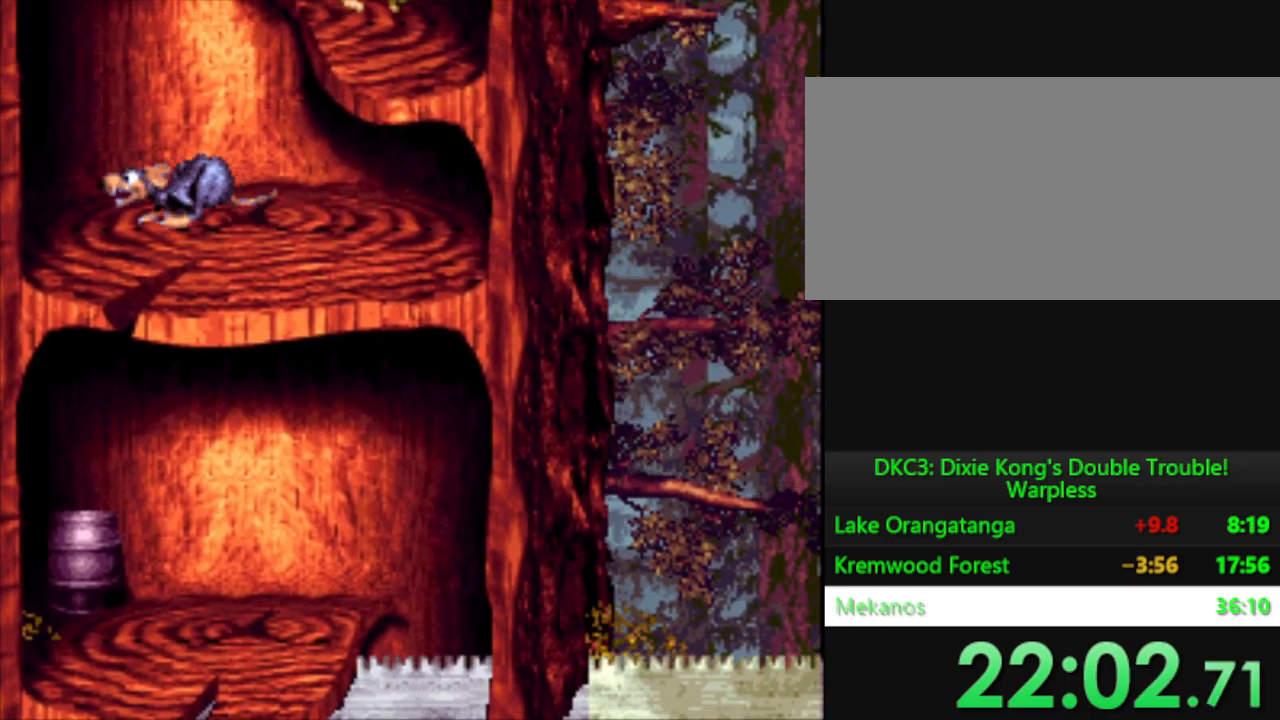
{"buttons": ["B", "Y"], "events": [[250, "B", "down"]]}
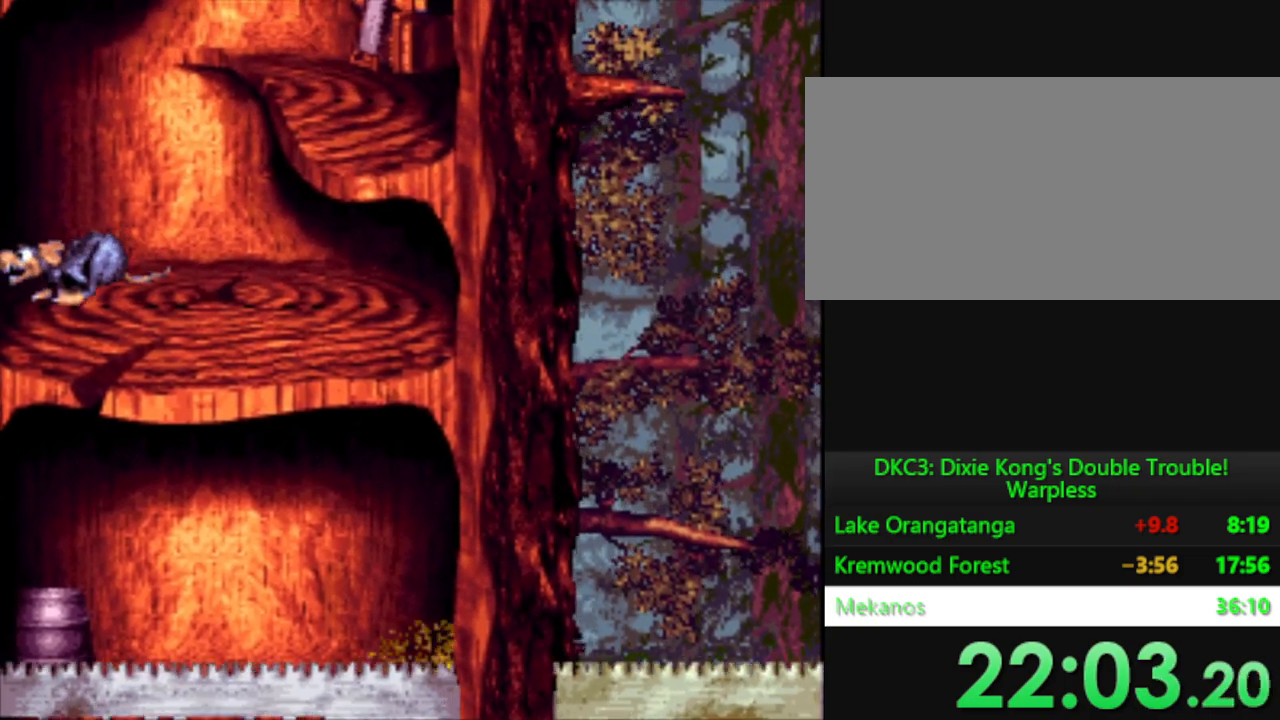
{"buttons": ["Y"], "events": [[66, "B", "up"]]}
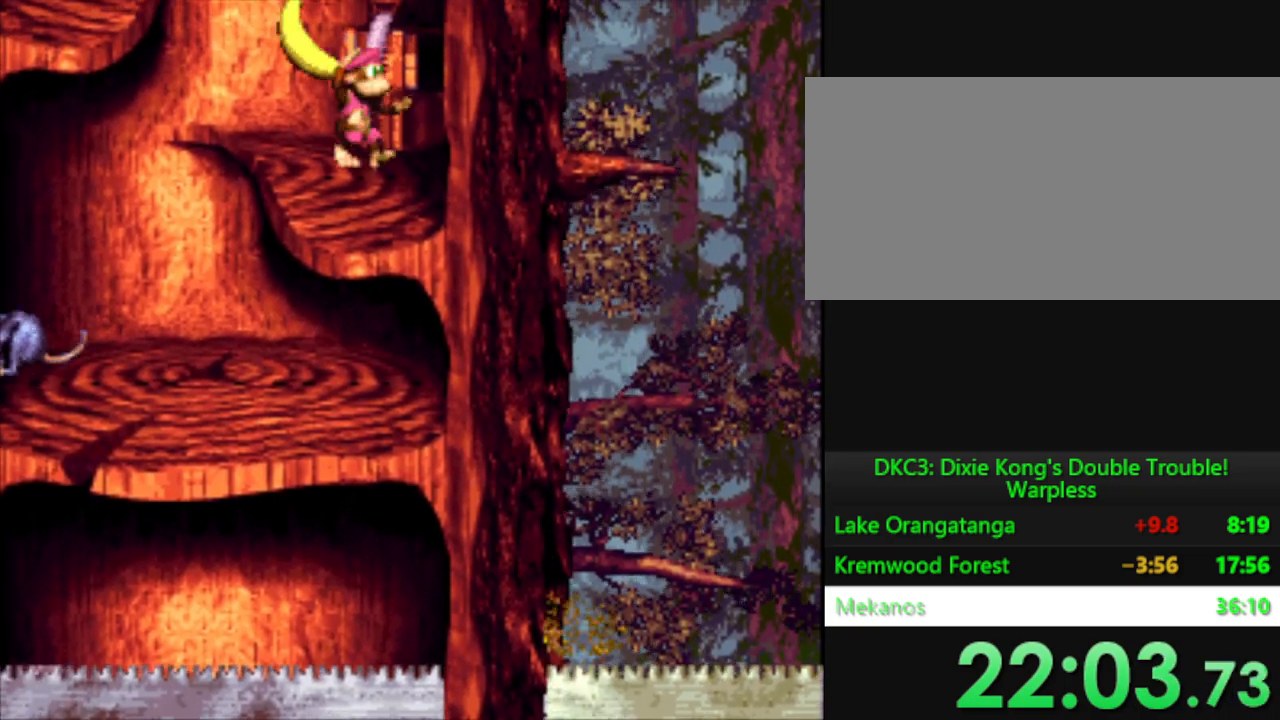
{"buttons": ["B", "Y", "DPAD_LEFT"], "events": [[300, "DPAD_LEFT", "down"], [450, "B", "down"]]}
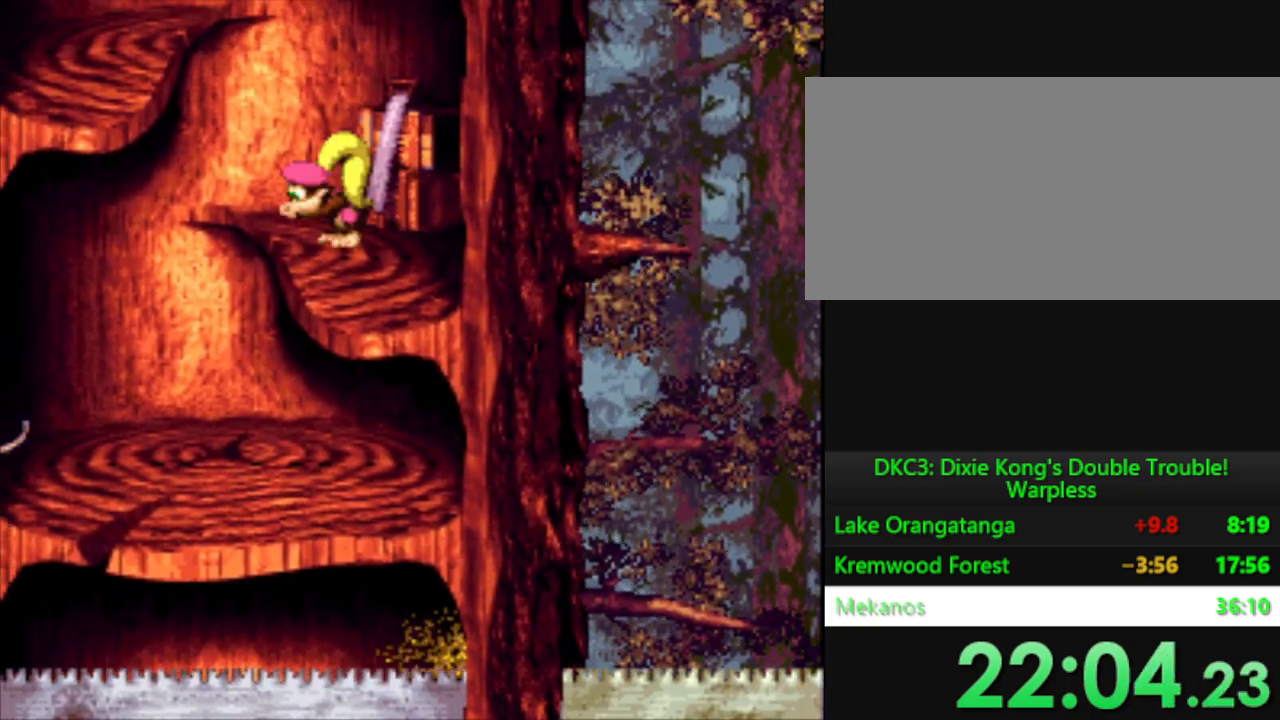
{"buttons": ["Y"], "events": [[283, "DPAD_LEFT", "up"], [333, "B", "up"]]}
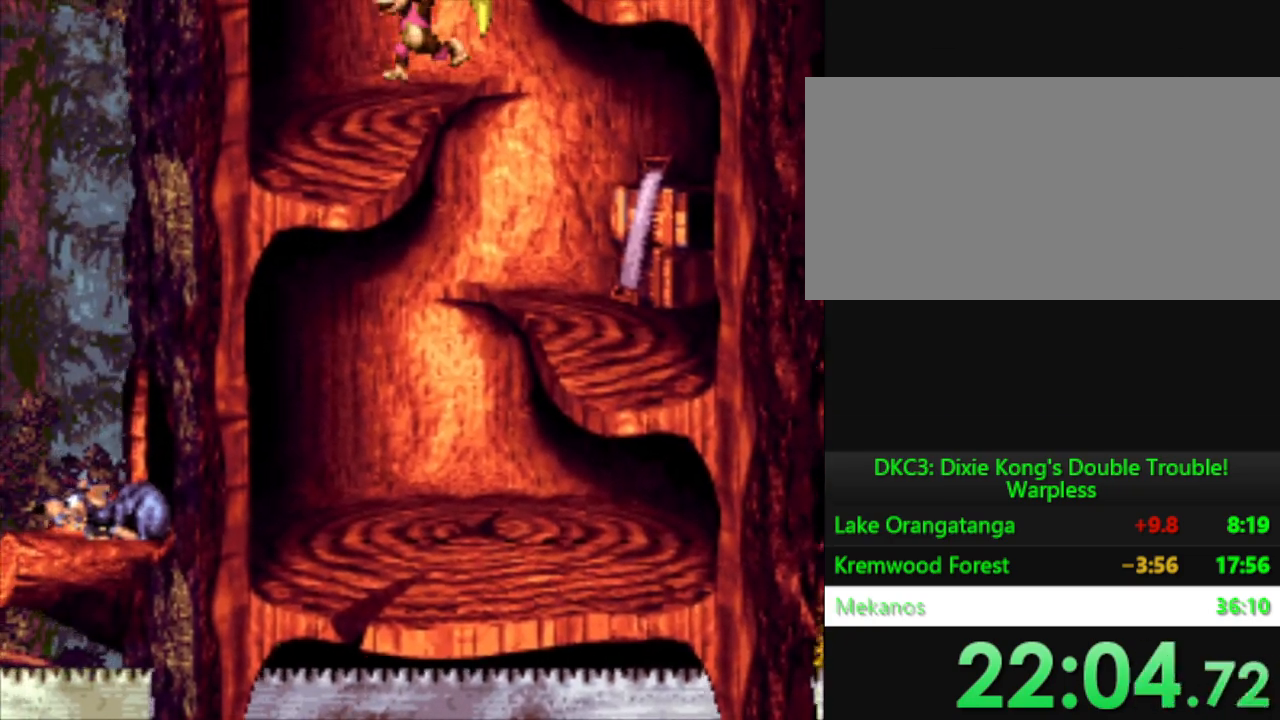
{"buttons": ["Y"], "events": []}
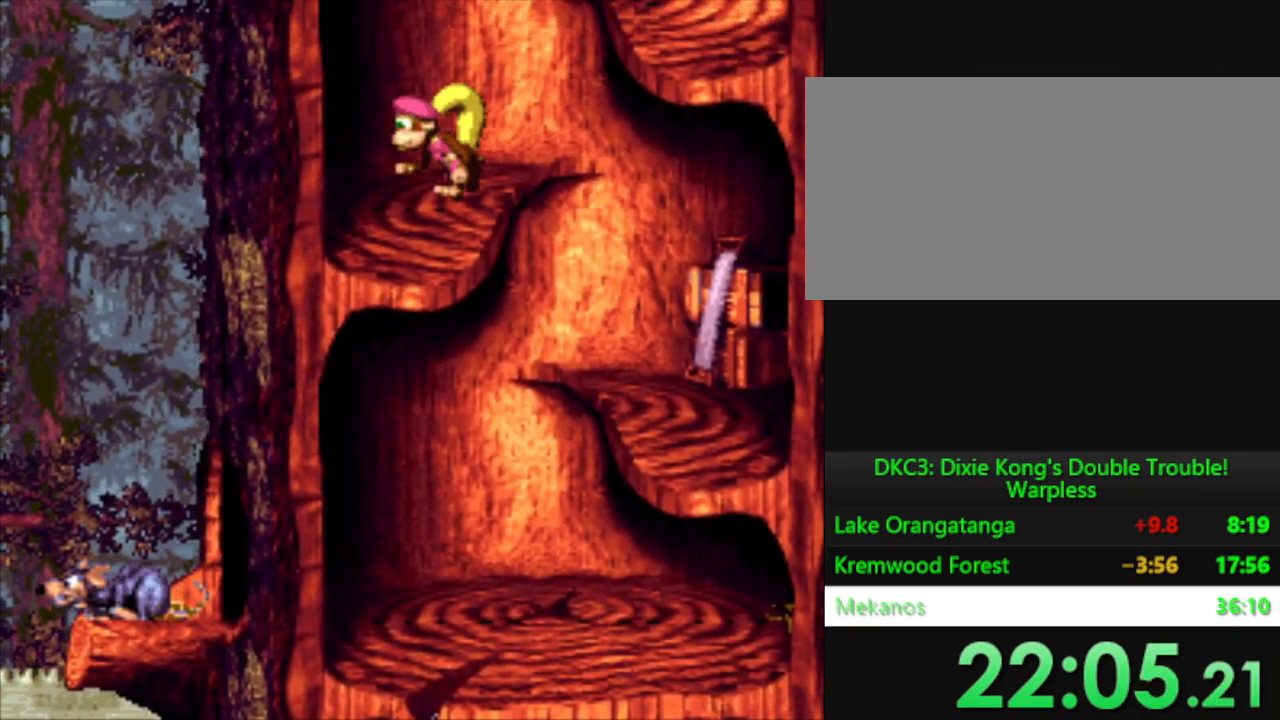
{"buttons": ["B", "Y", "DPAD_RIGHT"], "events": [[300, "DPAD_RIGHT", "down"], [483, "B", "down"]]}
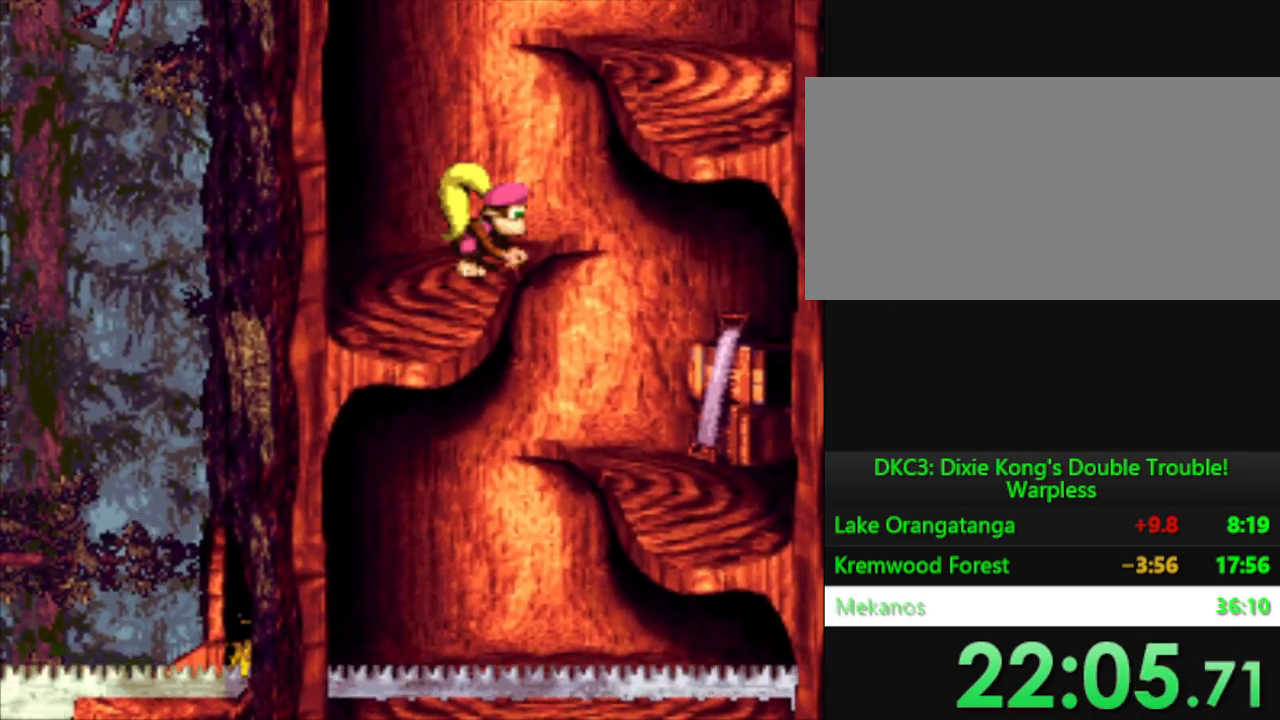
{"buttons": ["Y"], "events": [[300, "B", "up"], [317, "DPAD_RIGHT", "up"]]}
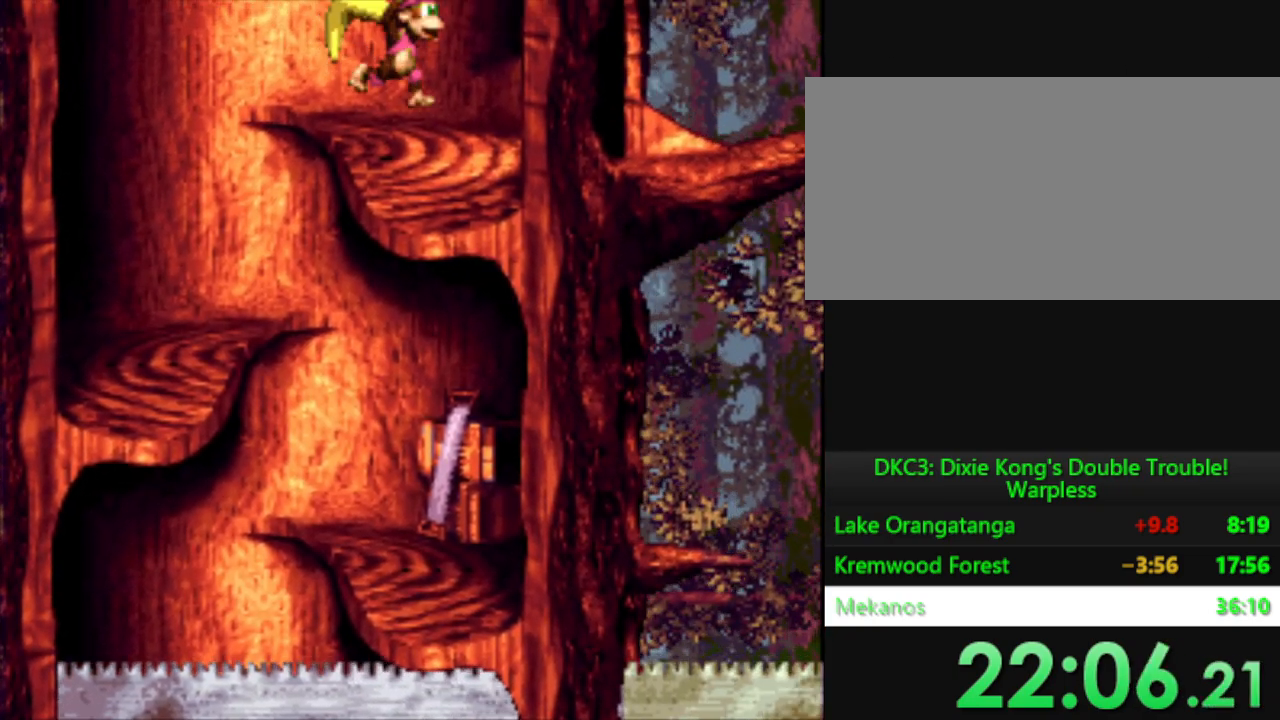
{"buttons": ["Y", "DPAD_RIGHT"], "events": [[183, "DPAD_RIGHT", "down"]]}
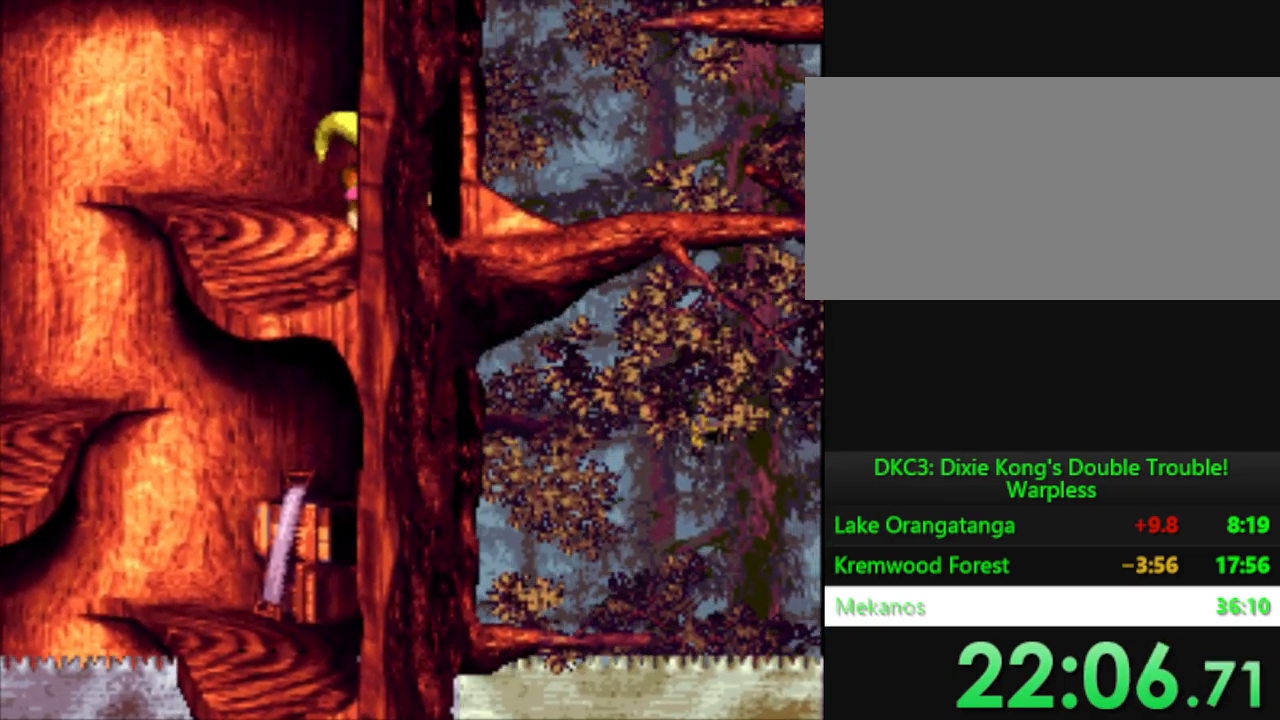
{"buttons": ["B", "Y", "DPAD_RIGHT"], "events": [[83, "DPAD_RIGHT", "up"], [367, "B", "down"], [417, "DPAD_RIGHT", "down"]]}
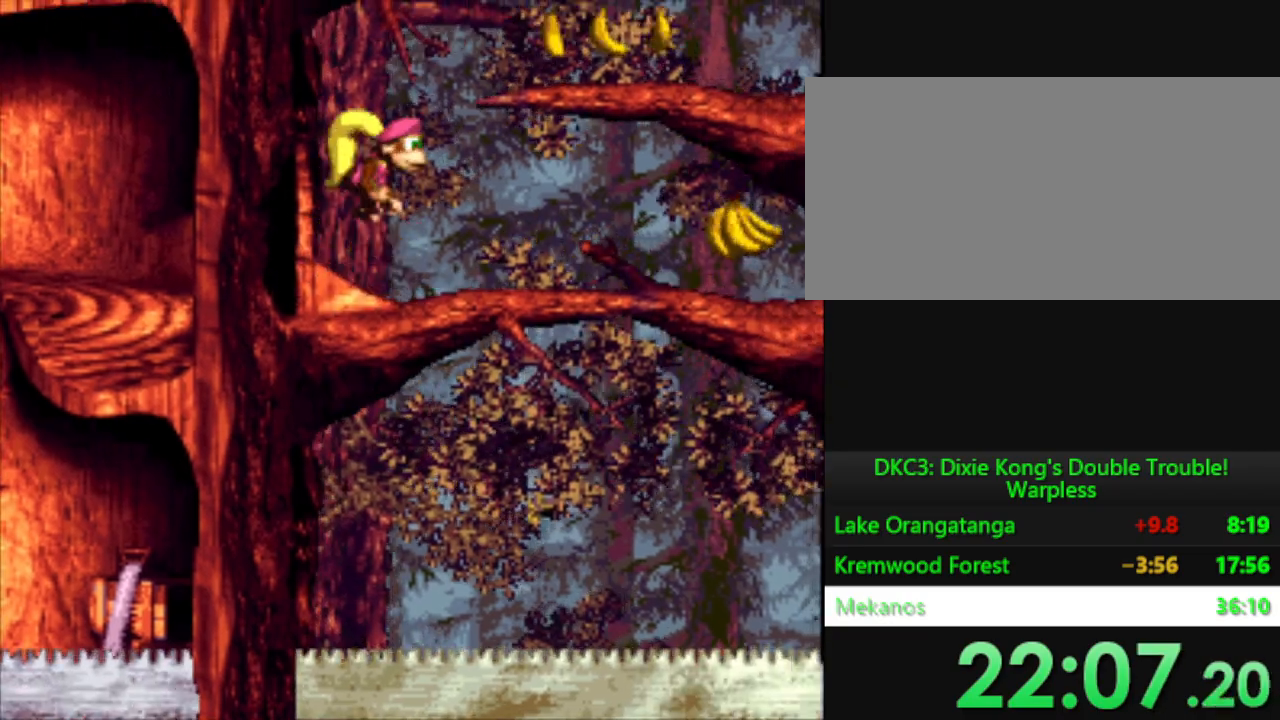
{"buttons": ["B", "Y"], "events": [[367, "DPAD_RIGHT", "up"]]}
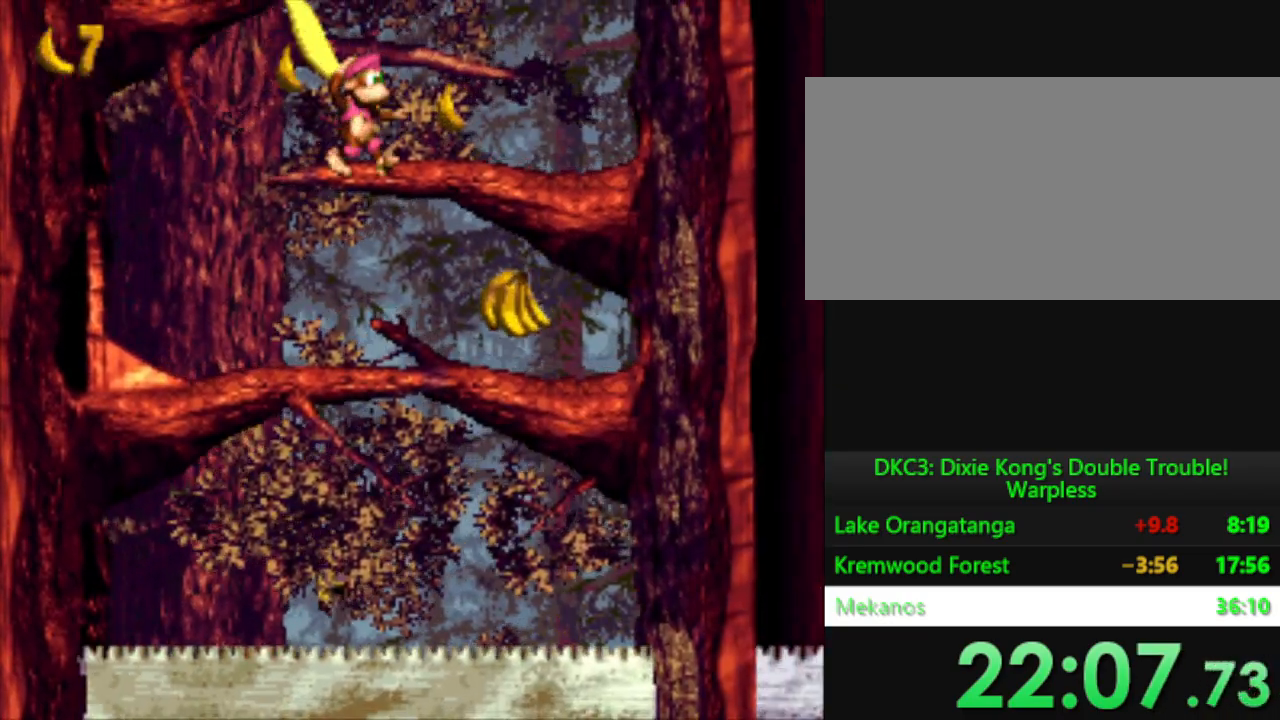
{"buttons": ["Y"], "events": [[33, "B", "up"]]}
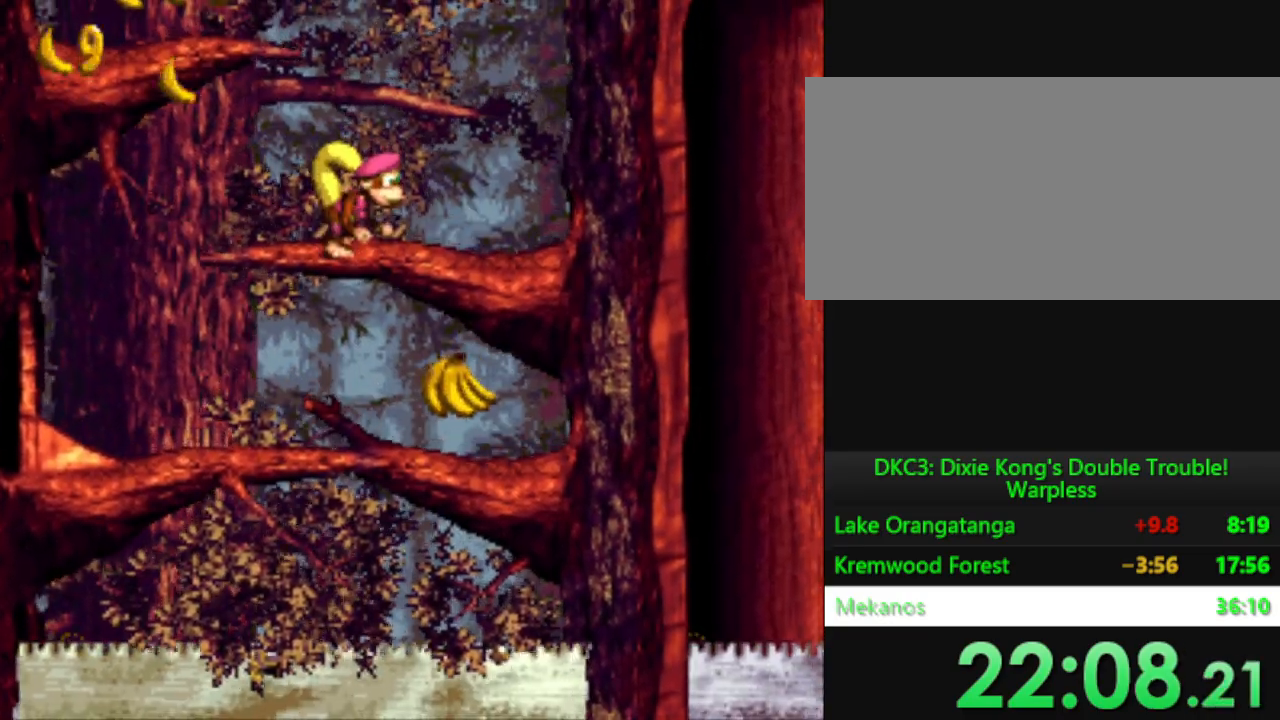
{"buttons": ["Y", "DPAD_LEFT"], "events": [[66, "B", "down"], [116, "DPAD_LEFT", "down"], [467, "B", "up"]]}
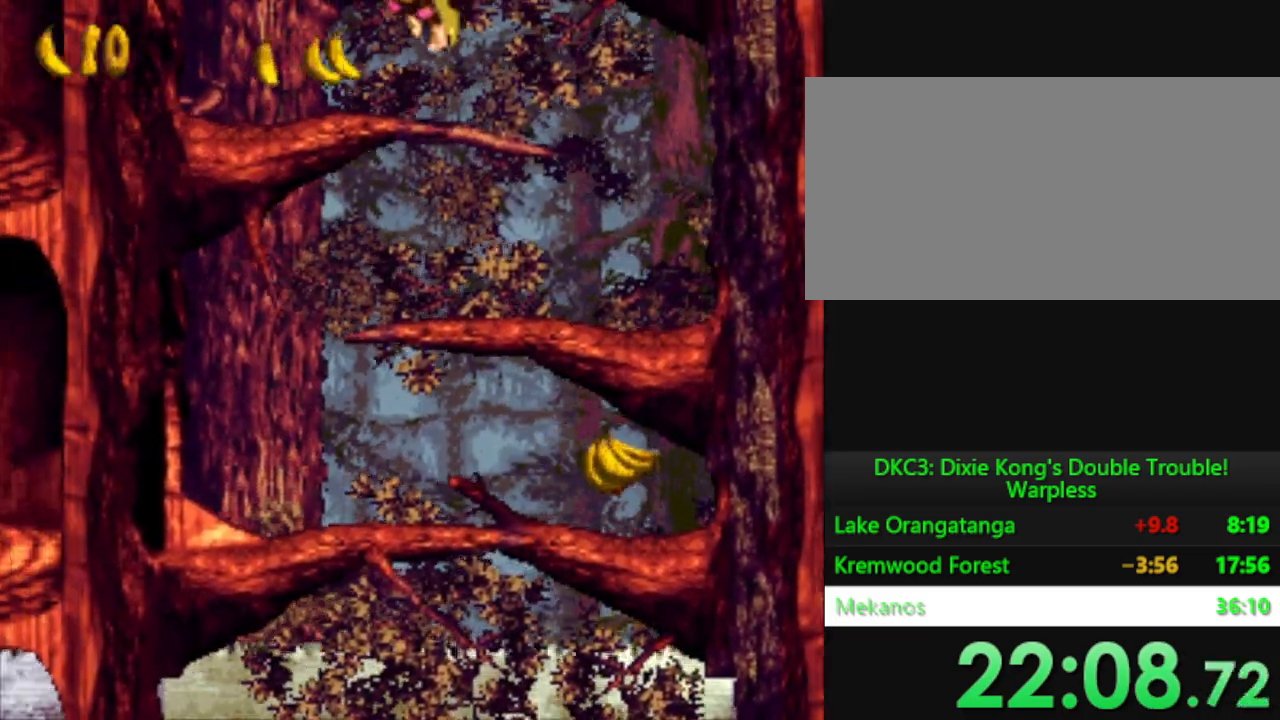
{"buttons": ["Y"], "events": [[33, "DPAD_LEFT", "up"], [334, "DPAD_RIGHT", "down"], [400, "DPAD_RIGHT", "up"]]}
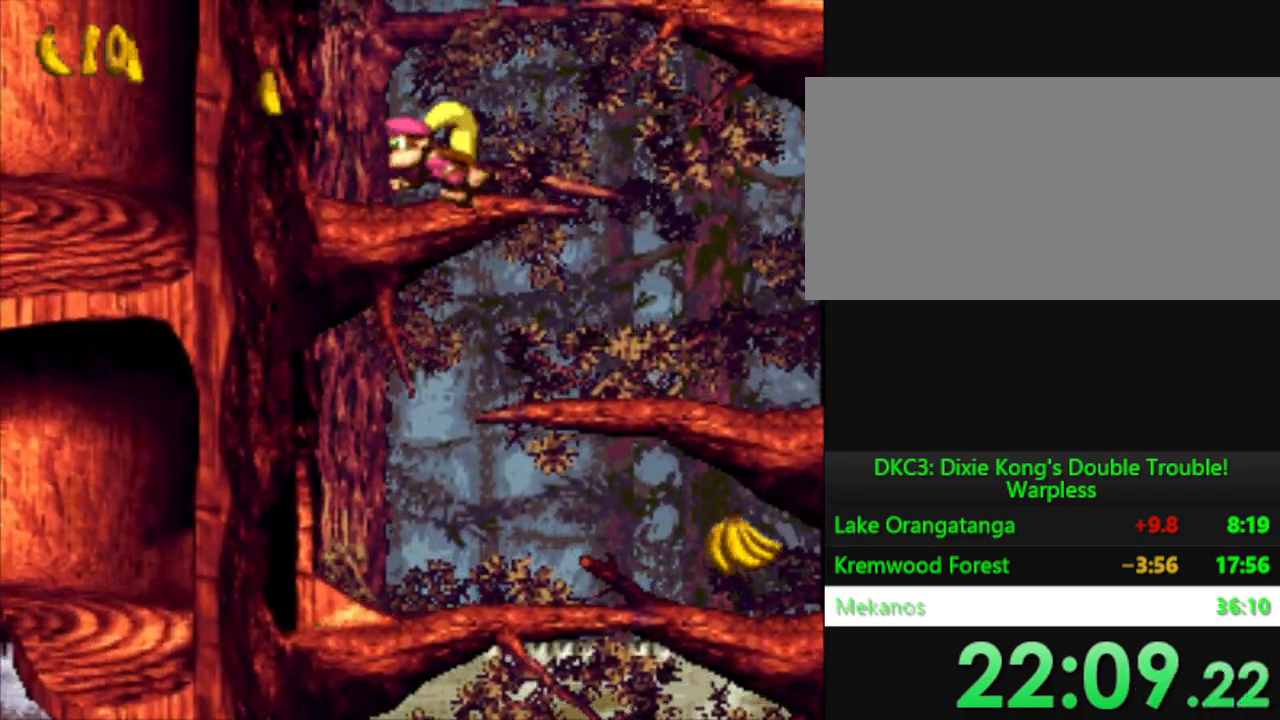
{"buttons": ["B", "Y", "DPAD_RIGHT"], "events": [[200, "DPAD_RIGHT", "down"], [400, "B", "down"]]}
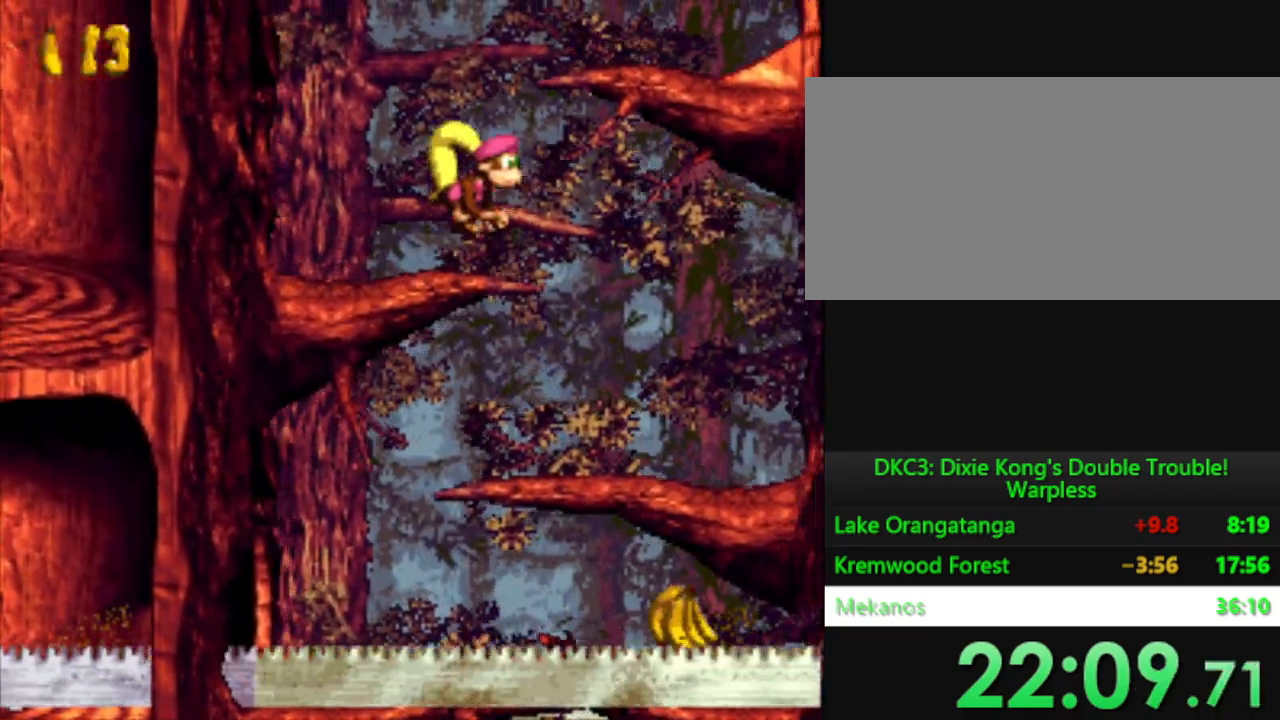
{"buttons": ["Y"], "events": [[184, "B", "up"], [200, "DPAD_RIGHT", "up"]]}
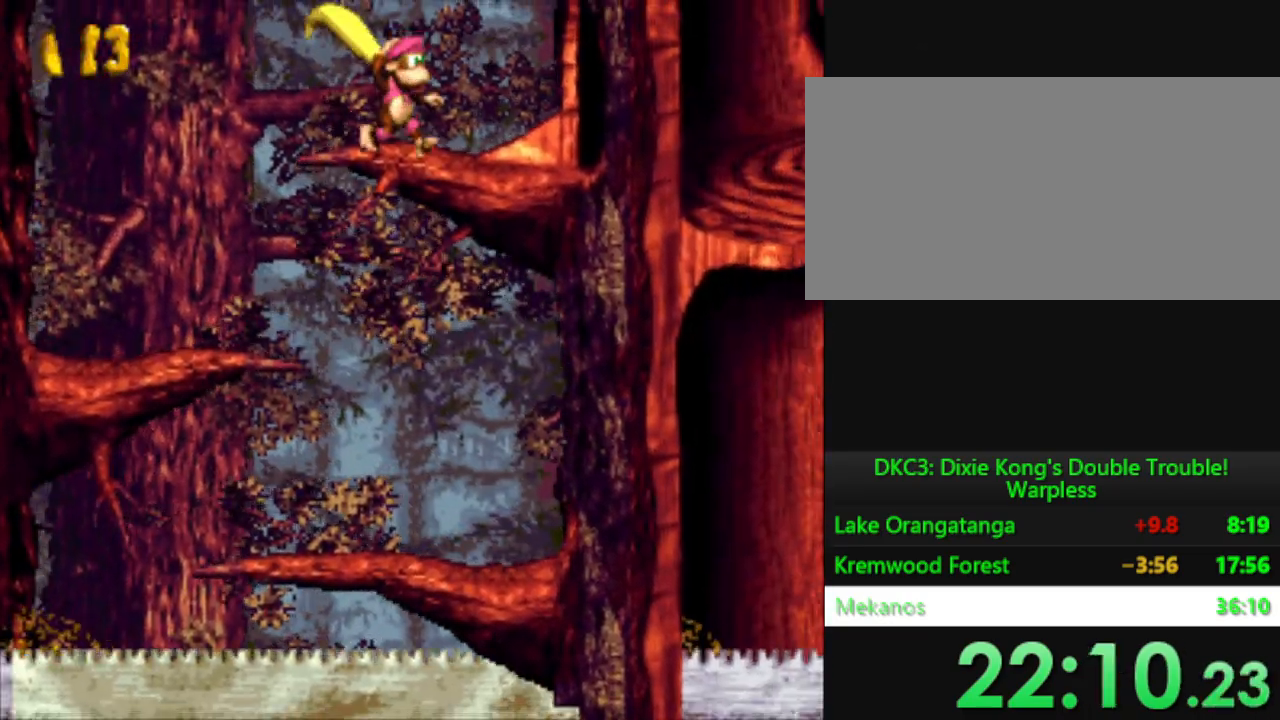
{"buttons": ["Y", "DPAD_RIGHT"], "events": [[33, "DPAD_RIGHT", "down"]]}
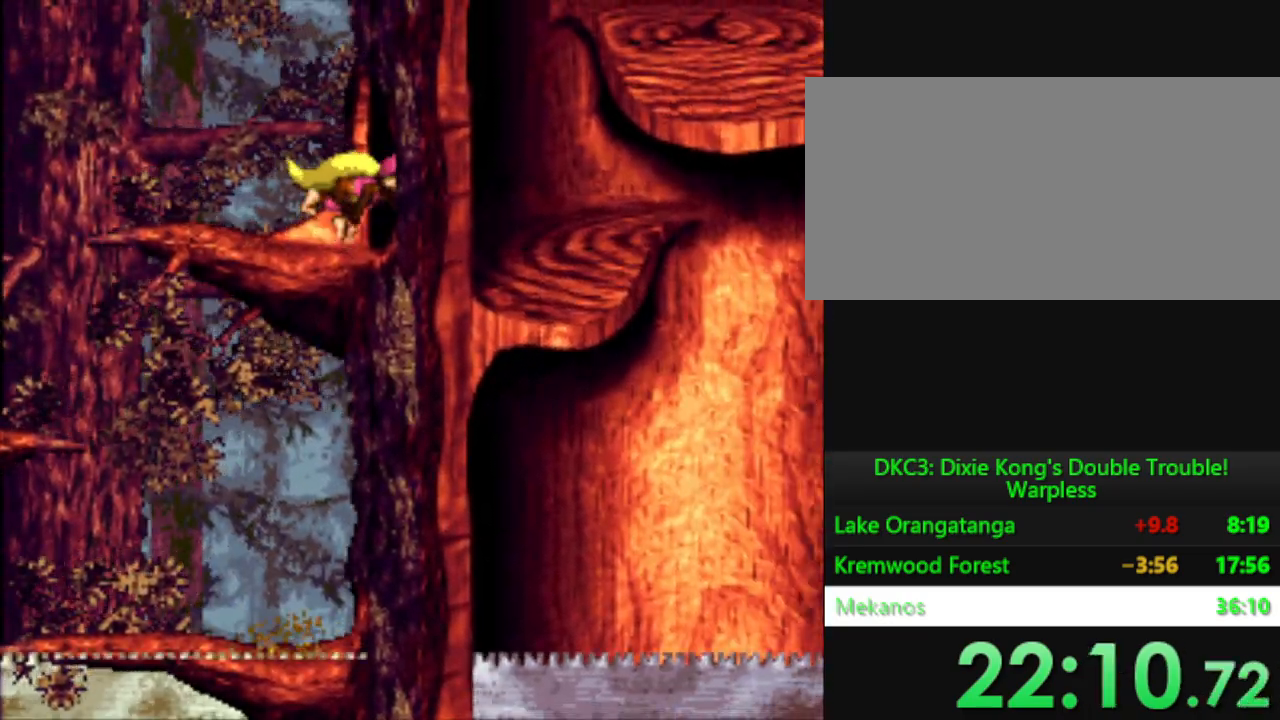
{"buttons": ["Y", "DPAD_RIGHT"], "events": [[167, "B", "down"], [300, "DPAD_RIGHT", "up"], [450, "B", "up"], [484, "DPAD_RIGHT", "down"]]}
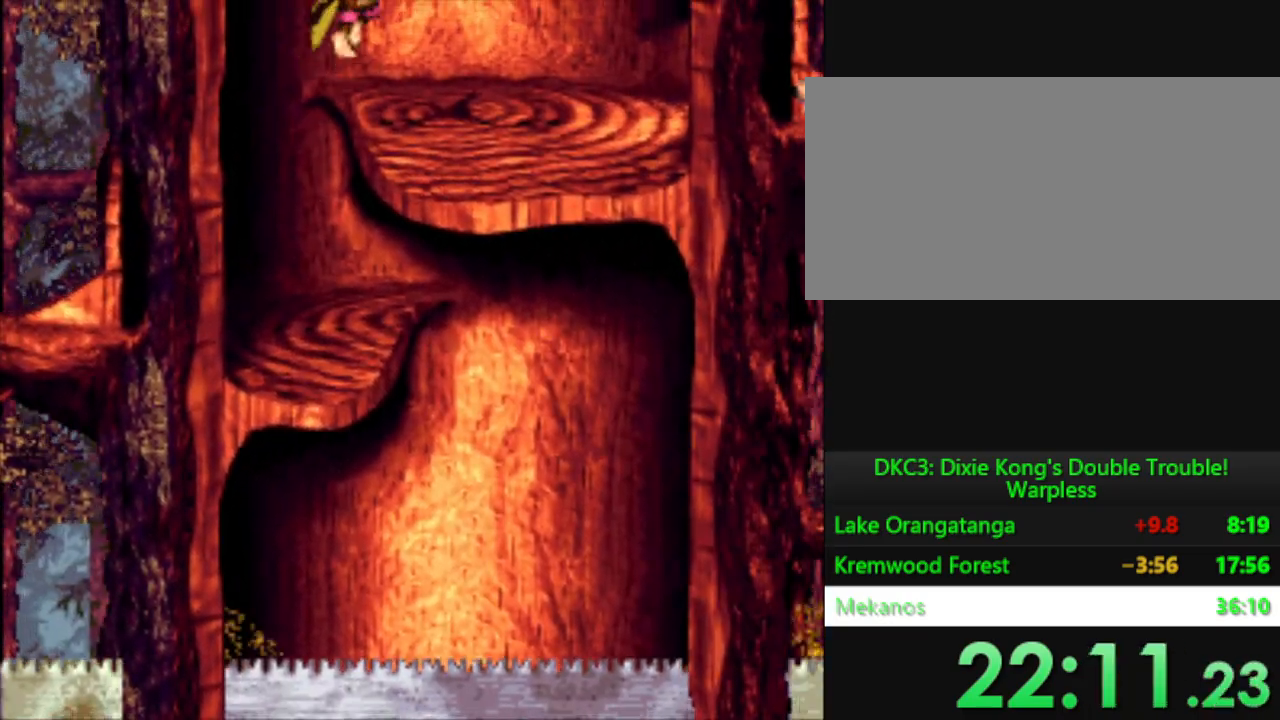
{"buttons": ["Y", "DPAD_RIGHT"], "events": [[333, "DPAD_RIGHT", "up"], [450, "DPAD_RIGHT", "down"]]}
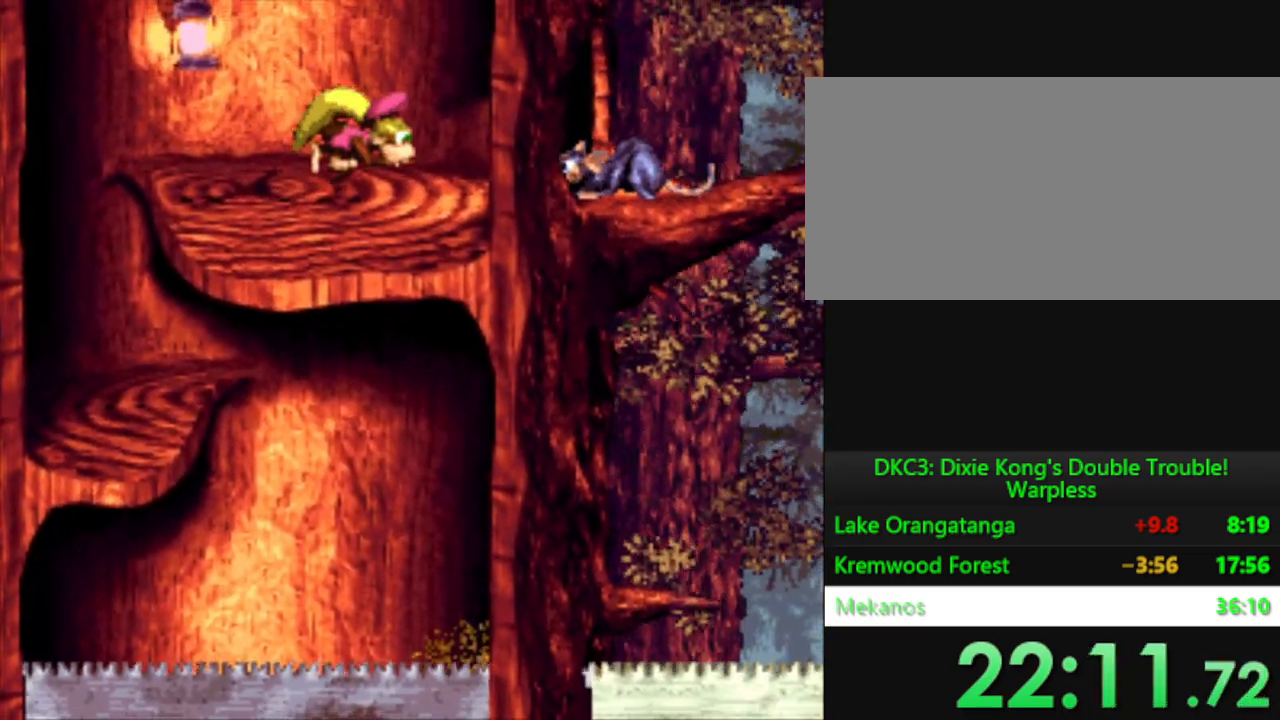
{"buttons": ["Y"], "events": [[50, "Y", "up"], [133, "Y", "down"], [434, "DPAD_RIGHT", "up"]]}
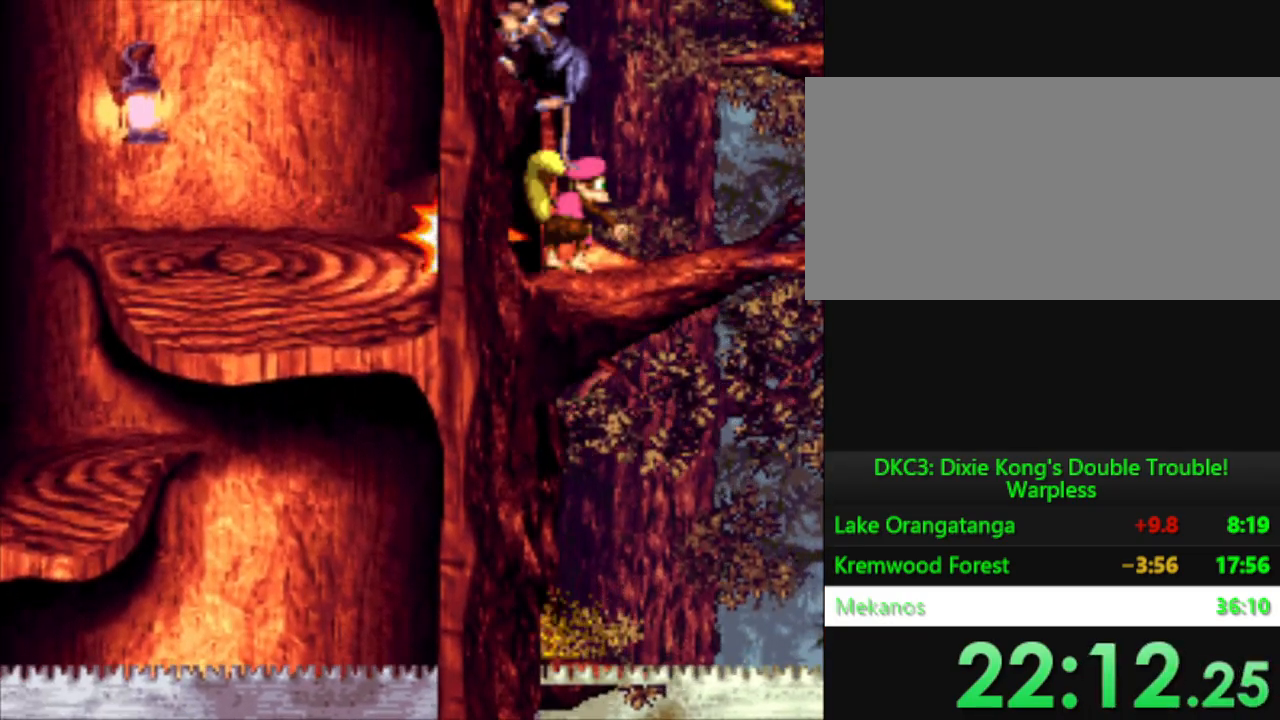
{"buttons": ["Y", "DPAD_RIGHT"], "events": [[116, "DPAD_RIGHT", "down"], [150, "B", "down"], [450, "B", "up"]]}
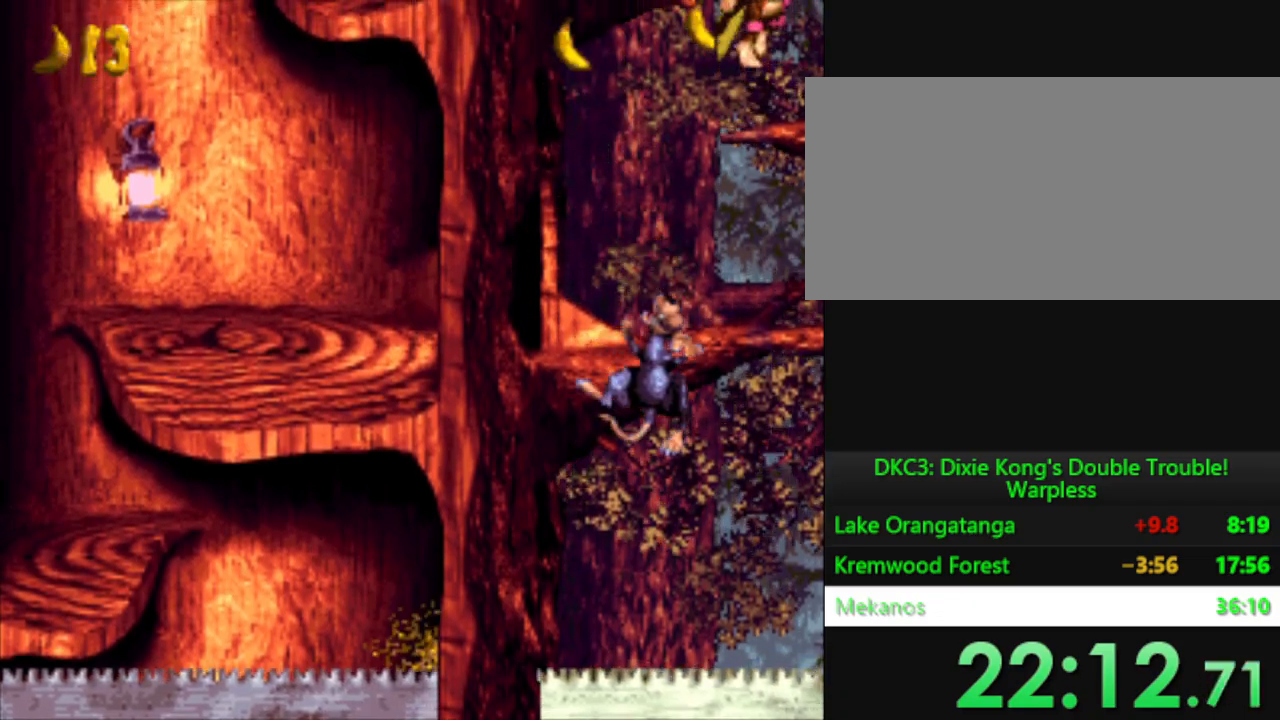
{"buttons": ["B", "Y", "DPAD_LEFT"], "events": [[50, "DPAD_RIGHT", "up"], [434, "B", "down"], [467, "DPAD_LEFT", "down"]]}